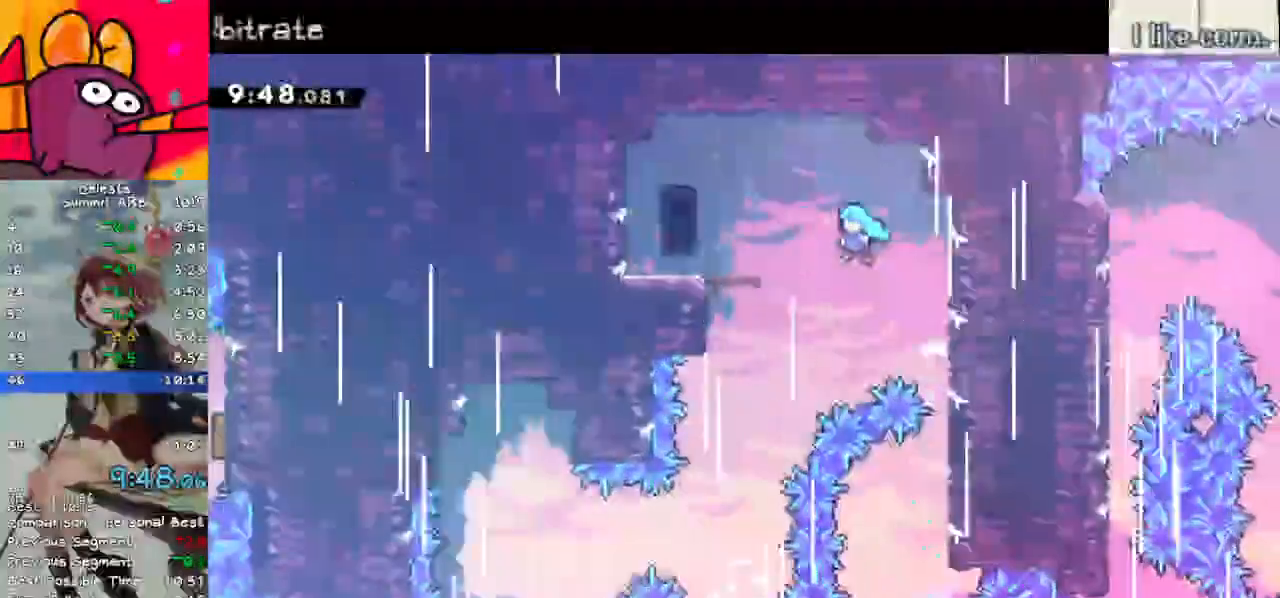
Gameplay with keyboard; each line is a JSON object with the keys held at the frame after it. "events" lists presses ("down") and releases ("up") of "dash", "demo", "down", "grab", "jump", "left", "menu", "return", "right", "space" and "up" between this image and that frame as [ms after this image, input, new state], when the widget could be followed in between. No other keys are recorded. Mouse input is not recorded. Key names are as the overlay labels them; some are game actions (e.g. jump) rather than physical keys.
{"keys": ["down", "left", "right"], "events": [[133, "grab", "up"], [133, "jump", "up"], [267, "right", "down"], [317, "left", "up"], [500, "down", "down"], [500, "left", "down"]]}
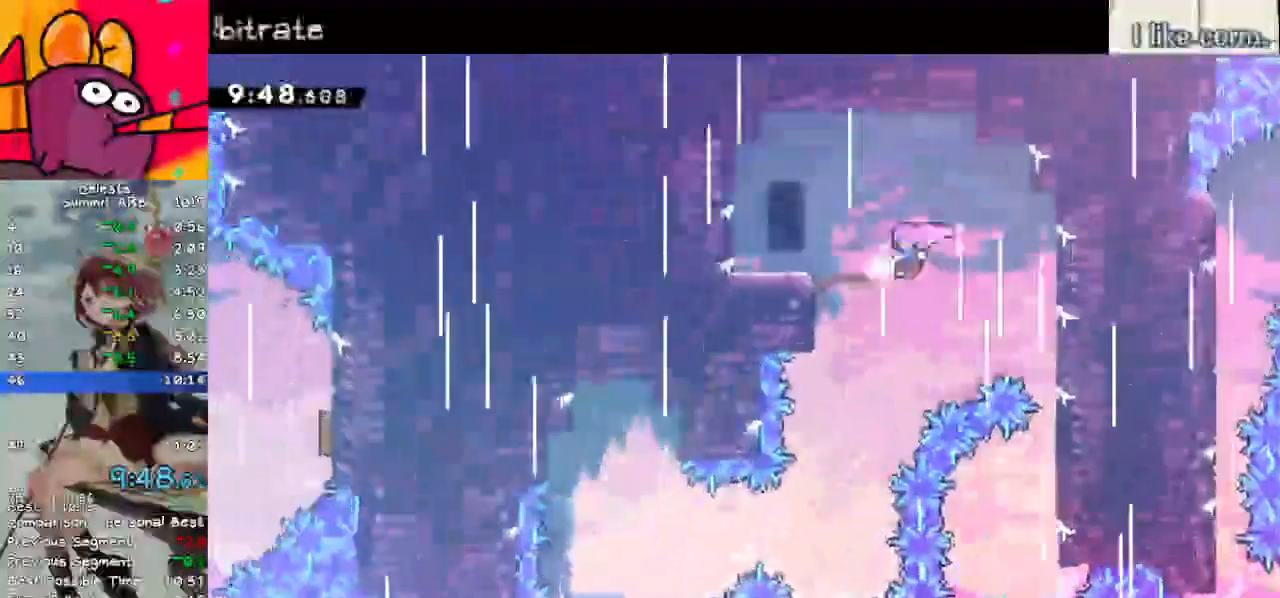
{"keys": ["down"], "events": [[50, "right", "up"], [333, "left", "up"]]}
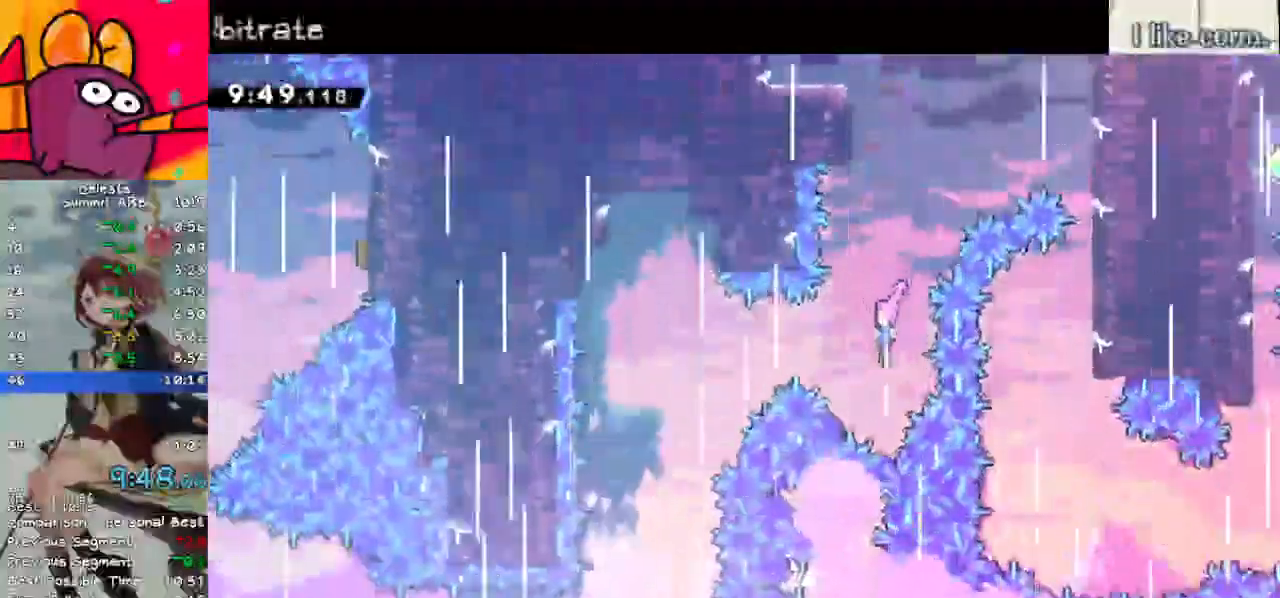
{"keys": ["down"], "events": [[17, "down", "up"], [17, "left", "down"], [50, "dash", "down"], [200, "down", "down"], [250, "dash", "up"], [383, "left", "up"]]}
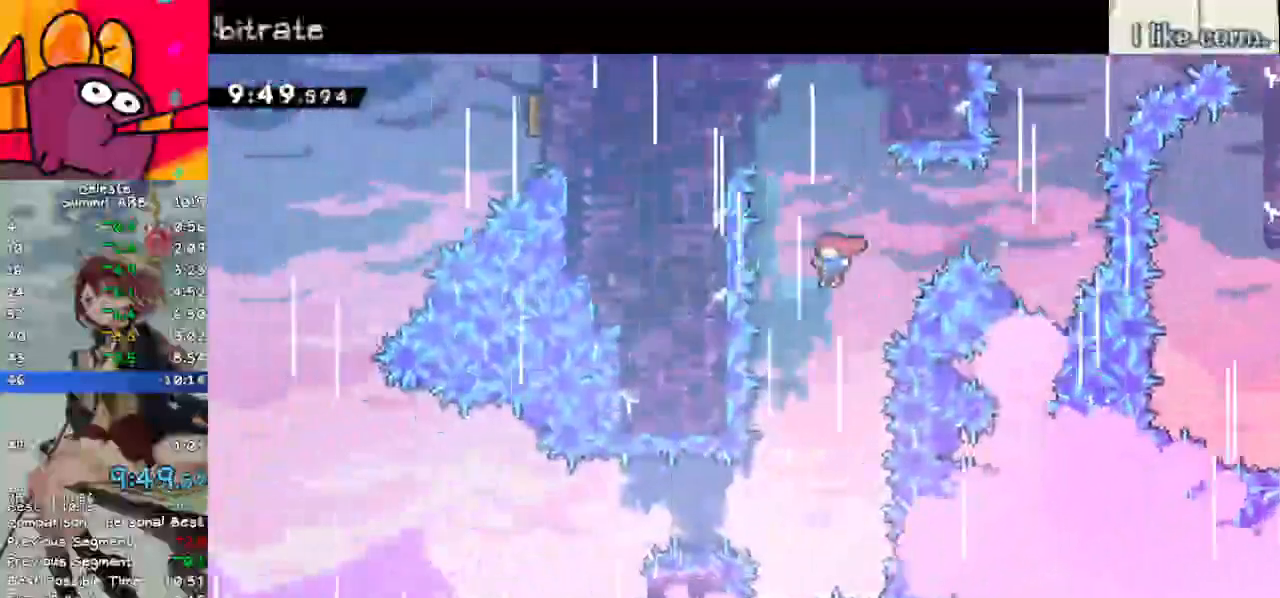
{"keys": ["dash", "left"], "events": [[400, "left", "down"], [450, "down", "up"], [500, "dash", "down"]]}
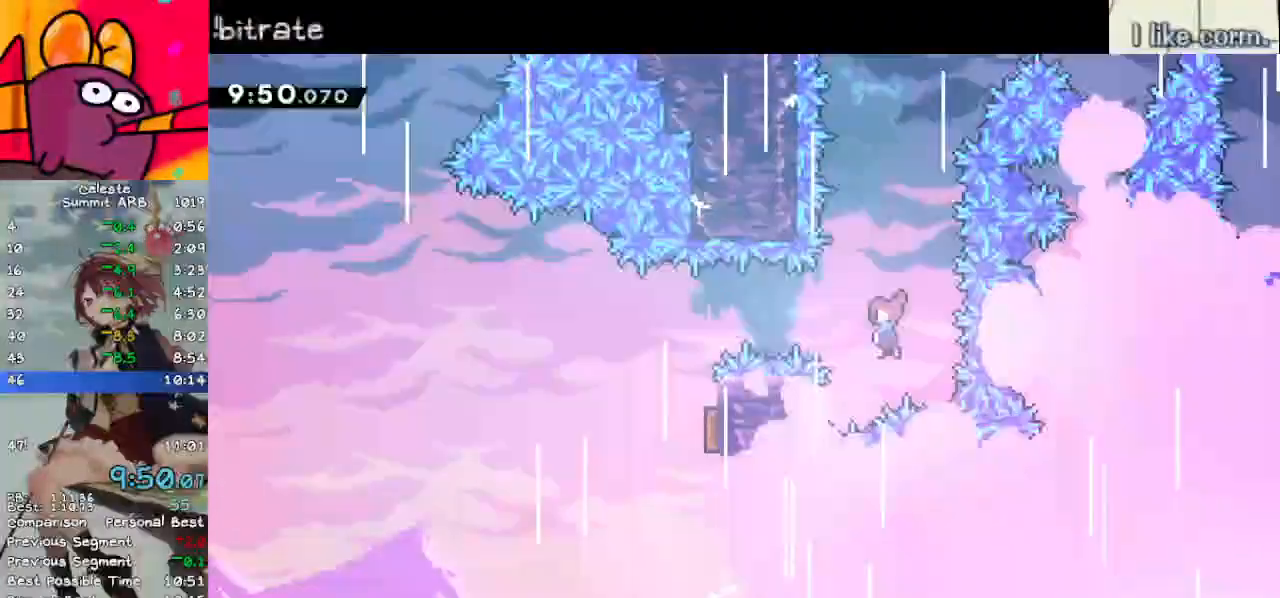
{"keys": ["right"], "events": [[150, "dash", "up"], [233, "right", "down"], [333, "left", "up"]]}
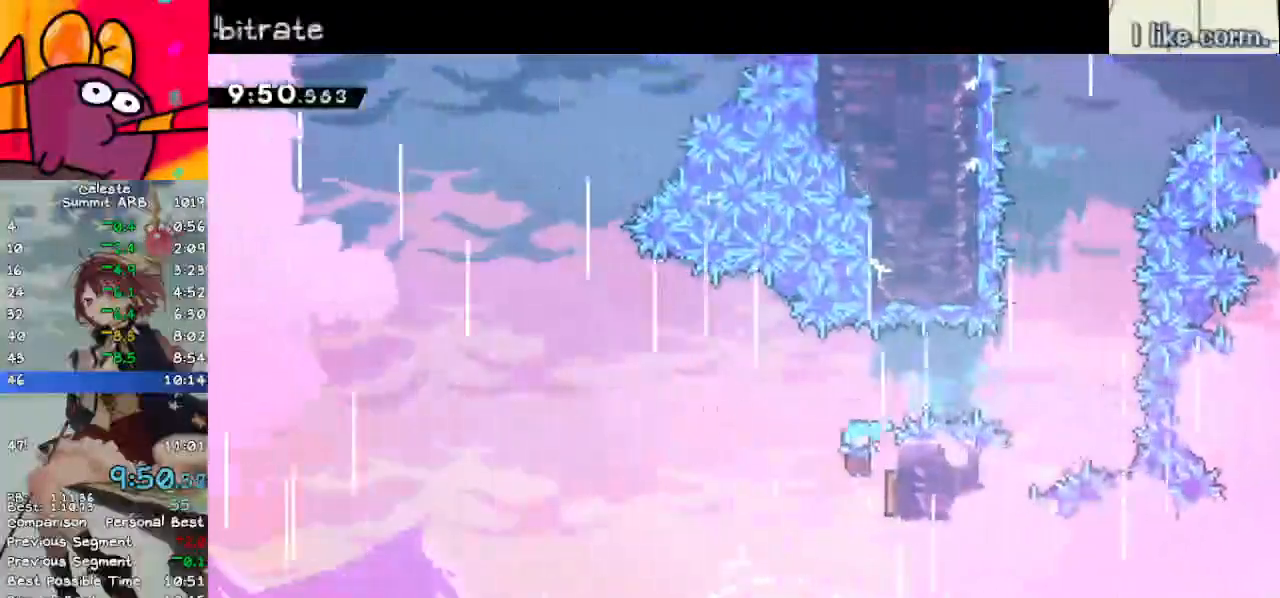
{"keys": ["dash", "up"], "events": [[150, "left", "down"], [200, "right", "up"], [450, "up", "down"], [483, "dash", "down"], [483, "left", "up"]]}
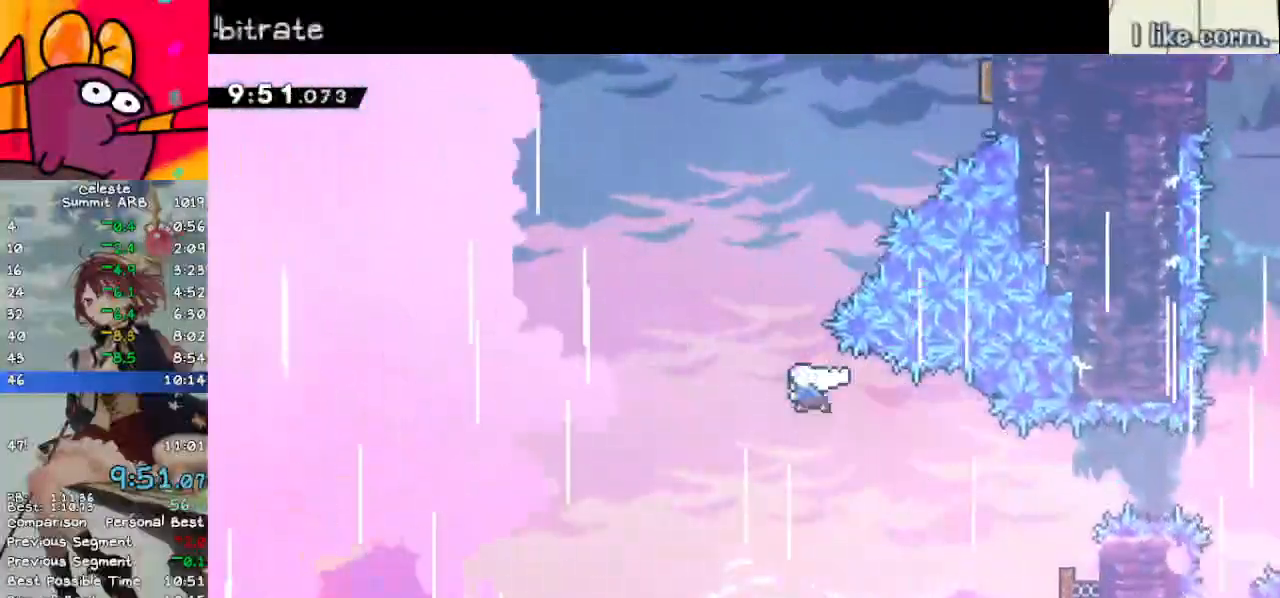
{"keys": ["dash", "right", "up"], "events": [[217, "dash", "up"], [217, "right", "down"], [367, "dash", "down"]]}
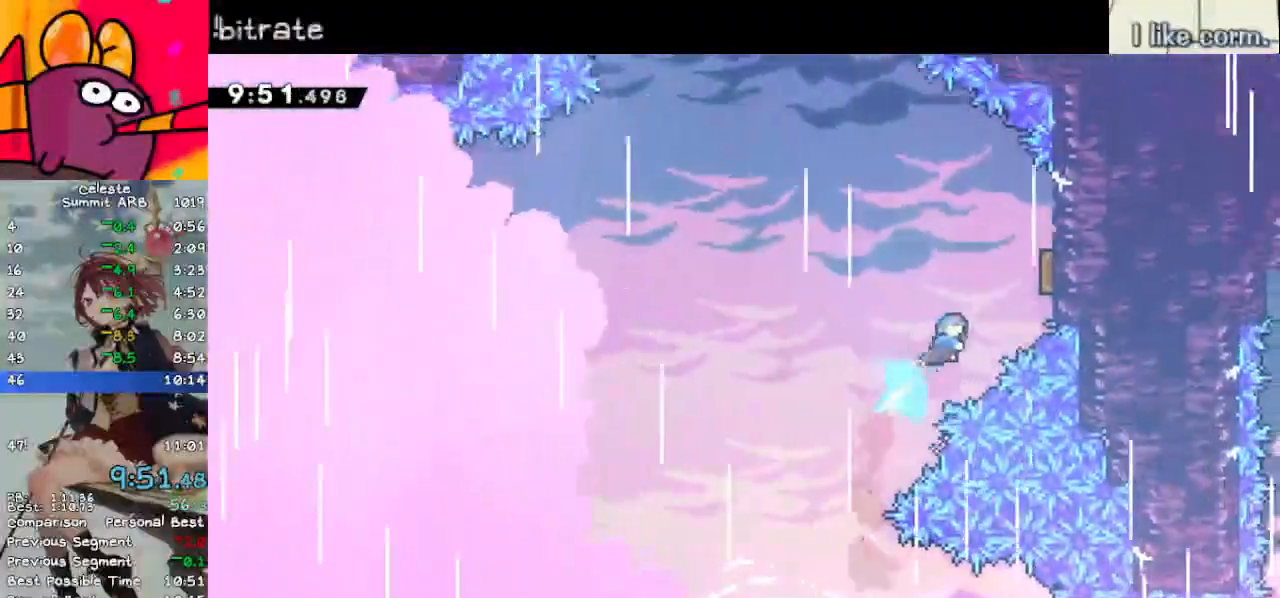
{"keys": ["left", "up"], "events": [[100, "dash", "up"], [233, "left", "down"], [283, "right", "up"]]}
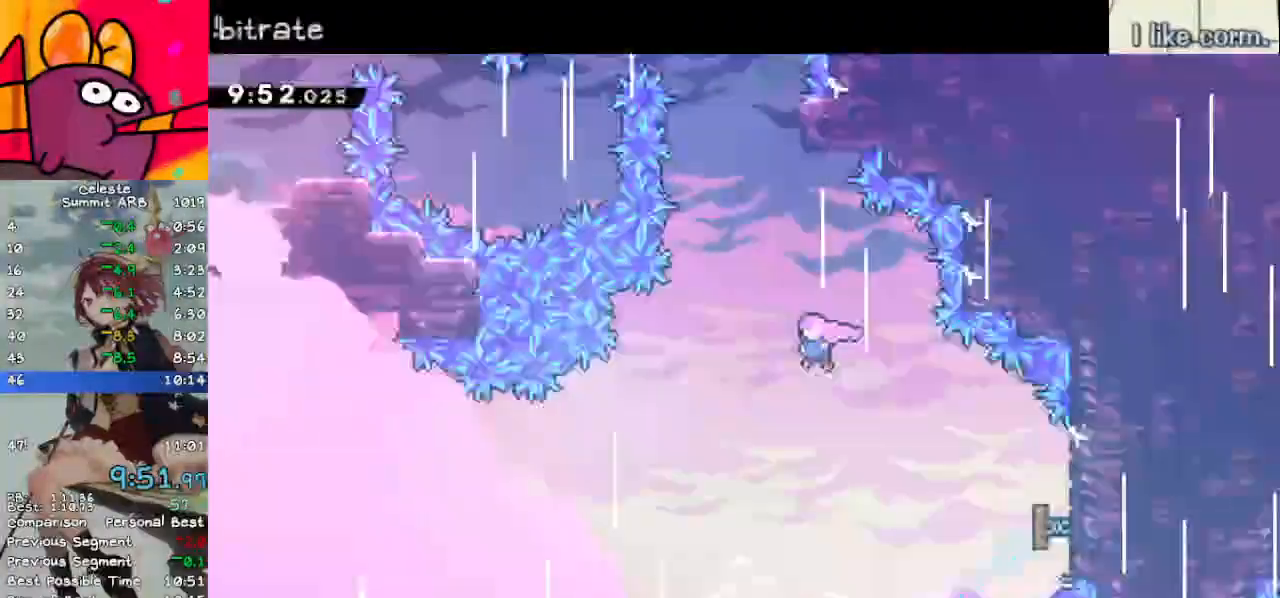
{"keys": ["right", "up"], "events": [[117, "left", "up"], [150, "dash", "down"], [433, "right", "down"], [483, "dash", "up"]]}
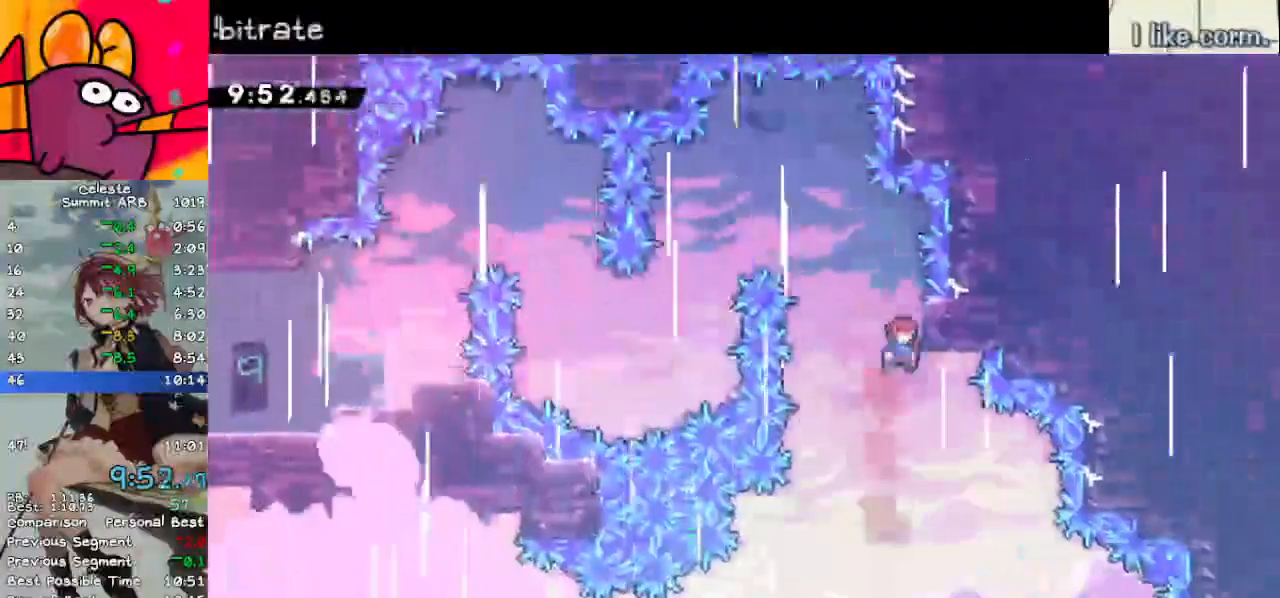
{"keys": ["jump", "left"], "events": [[33, "up", "up"], [83, "jump", "down"], [83, "left", "down"], [117, "right", "up"]]}
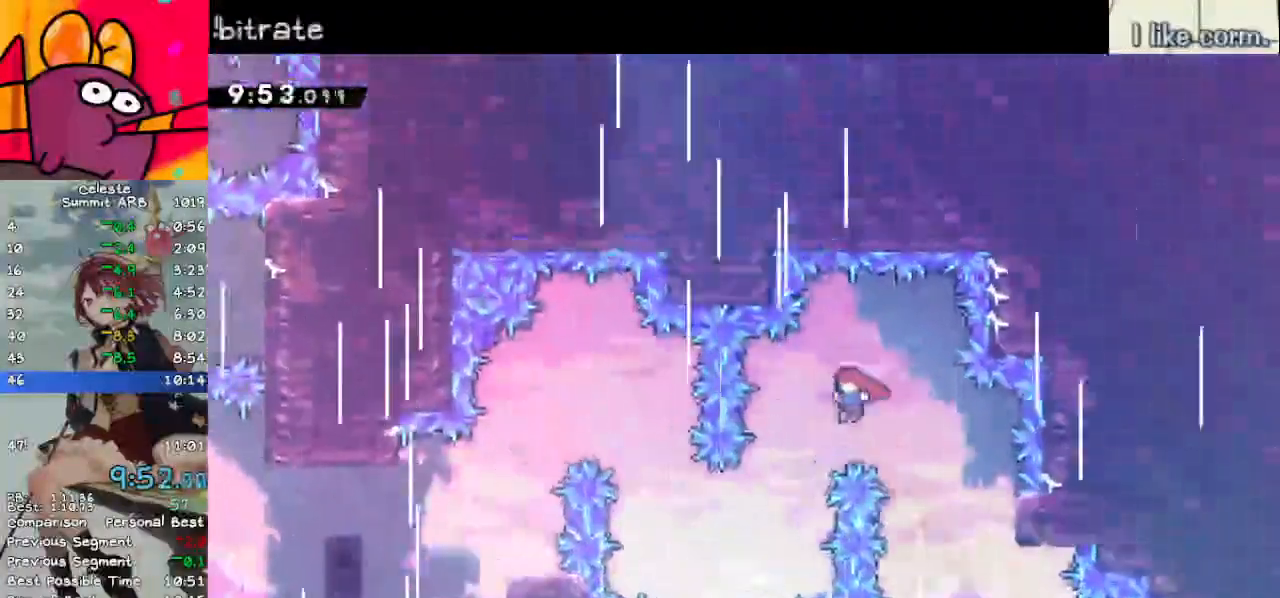
{"keys": ["dash", "left", "up"], "events": [[383, "up", "down"], [417, "dash", "down"], [417, "jump", "up"]]}
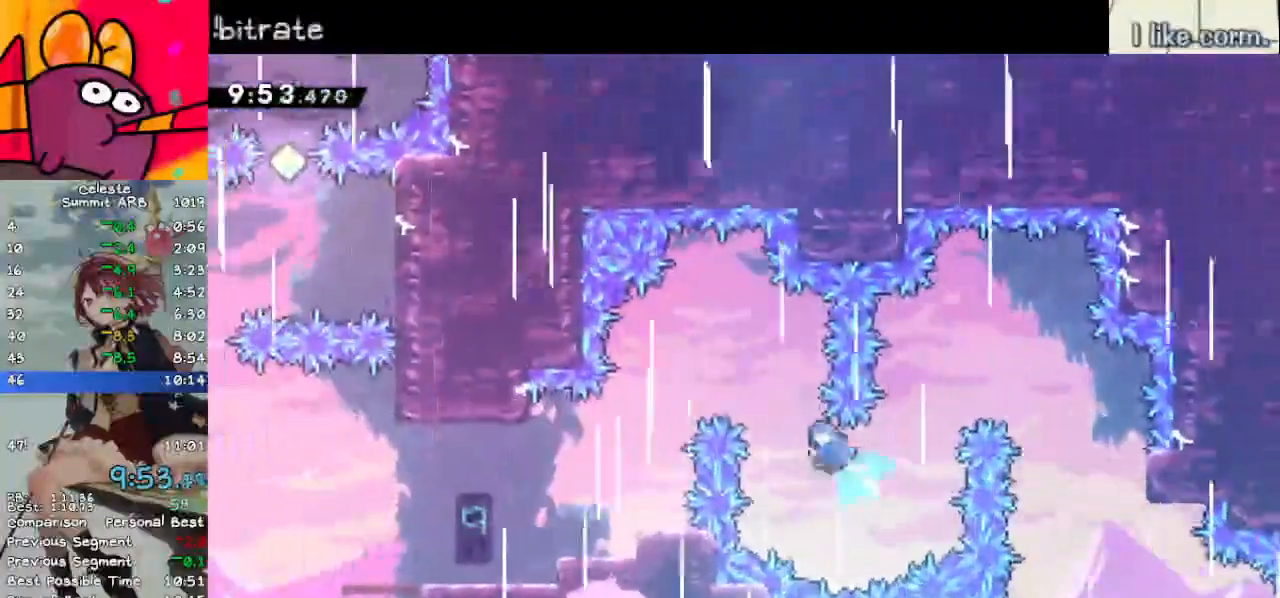
{"keys": ["left"], "events": [[150, "dash", "up"], [300, "up", "up"]]}
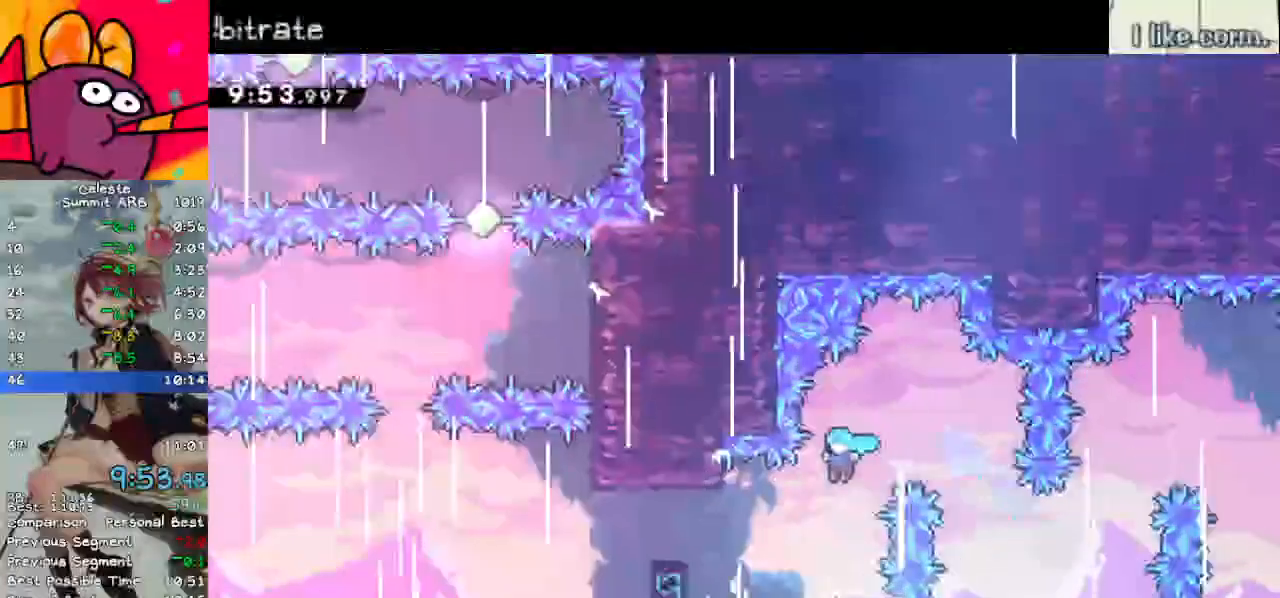
{"keys": ["dash", "left"], "events": [[500, "dash", "down"]]}
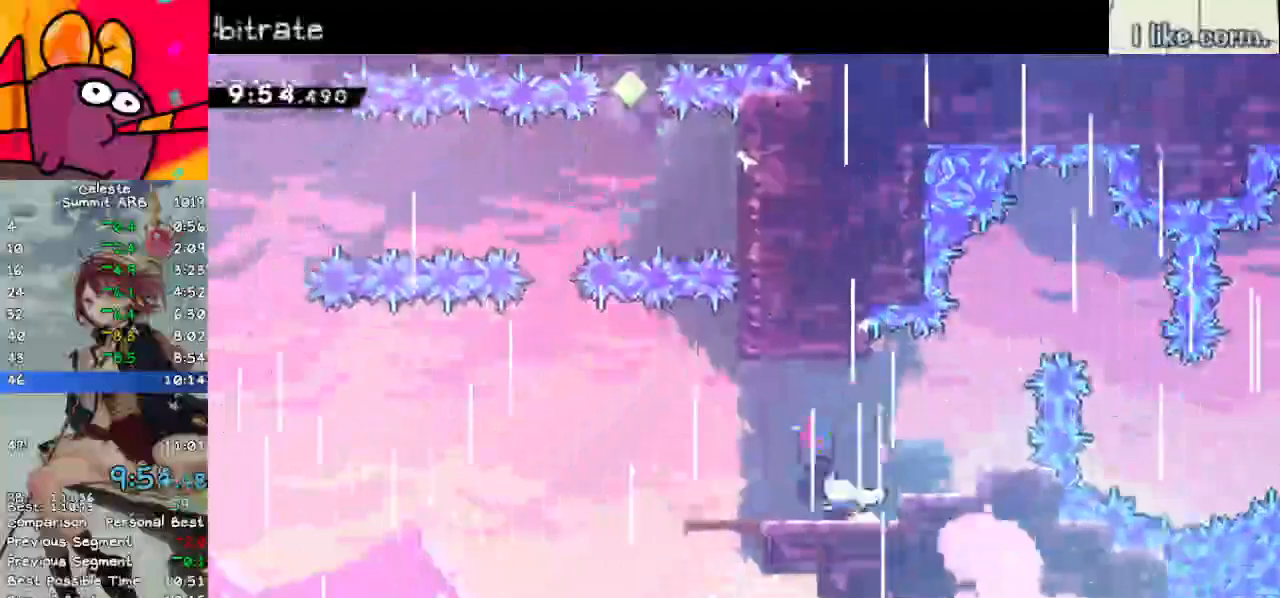
{"keys": ["dash", "jump", "up"], "events": [[133, "dash", "up"], [183, "jump", "down"], [417, "left", "up"], [417, "up", "down"], [467, "dash", "down"]]}
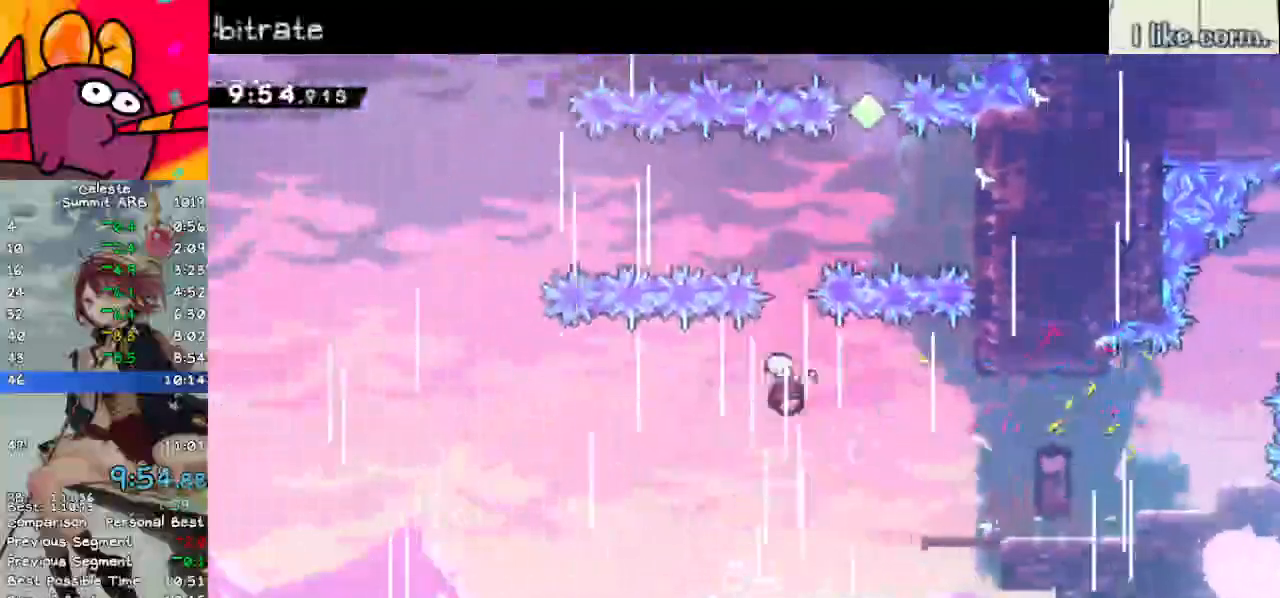
{"keys": ["dash", "up"], "events": [[17, "jump", "up"], [150, "dash", "up"], [150, "right", "down"], [483, "dash", "down"], [483, "right", "up"]]}
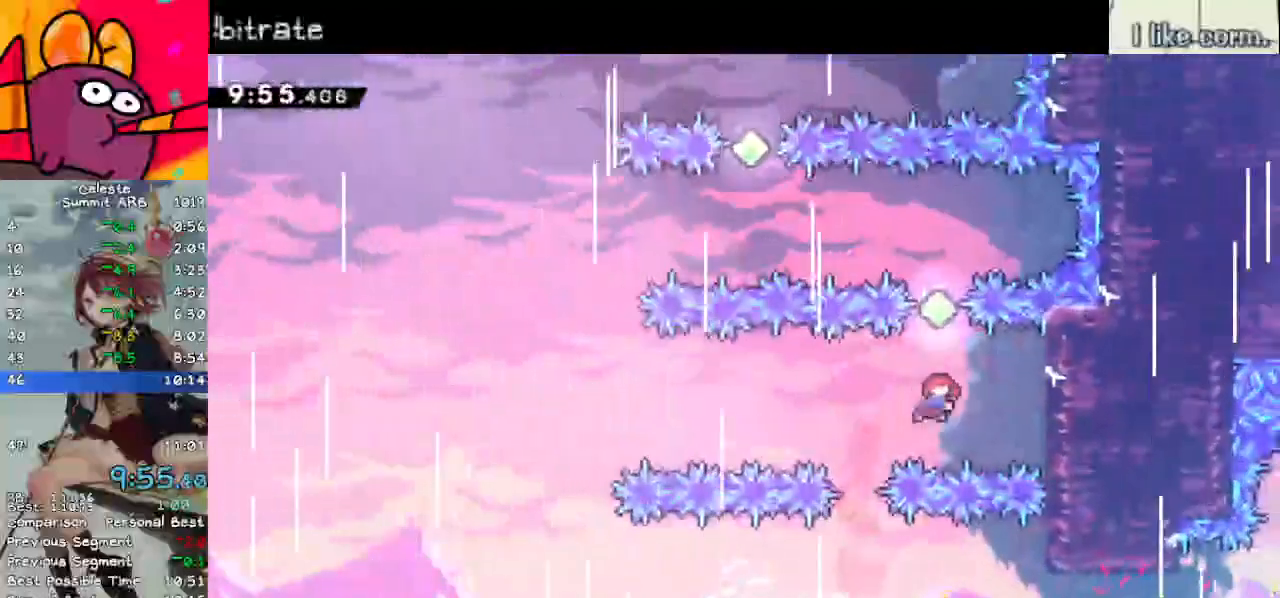
{"keys": ["left"], "events": [[217, "dash", "up"], [267, "left", "down"], [317, "dash", "down"], [317, "up", "up"], [500, "dash", "up"]]}
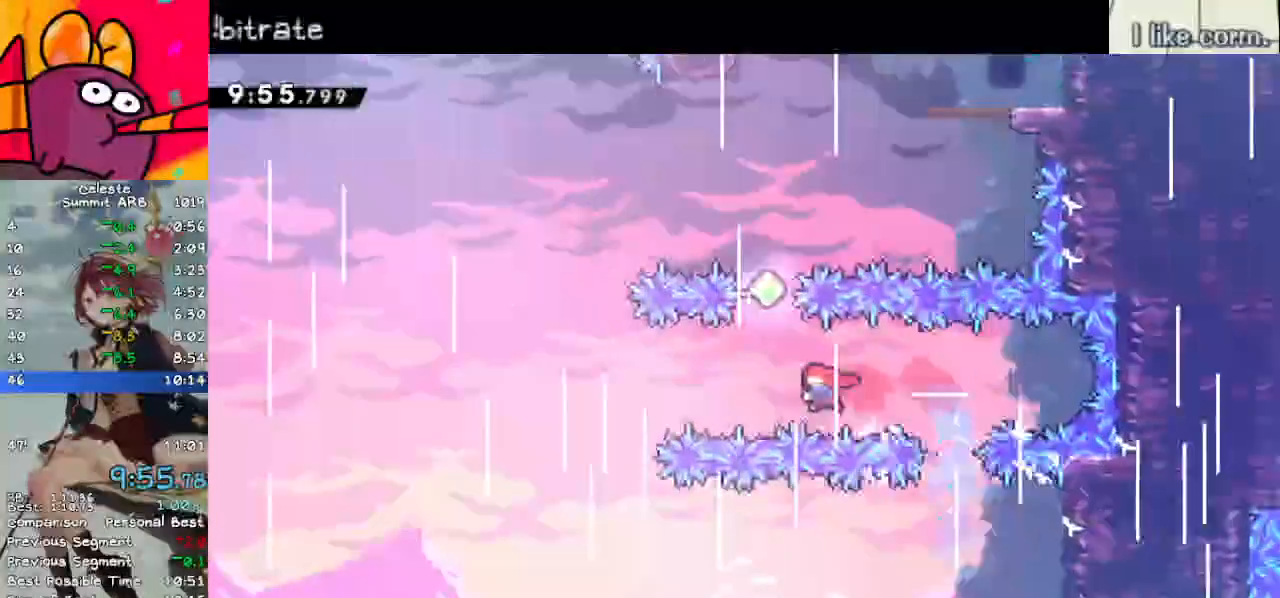
{"keys": ["dash", "left", "up"], "events": [[50, "up", "down"], [83, "left", "up"], [133, "dash", "down"], [333, "dash", "up"], [333, "left", "down"], [417, "dash", "down"]]}
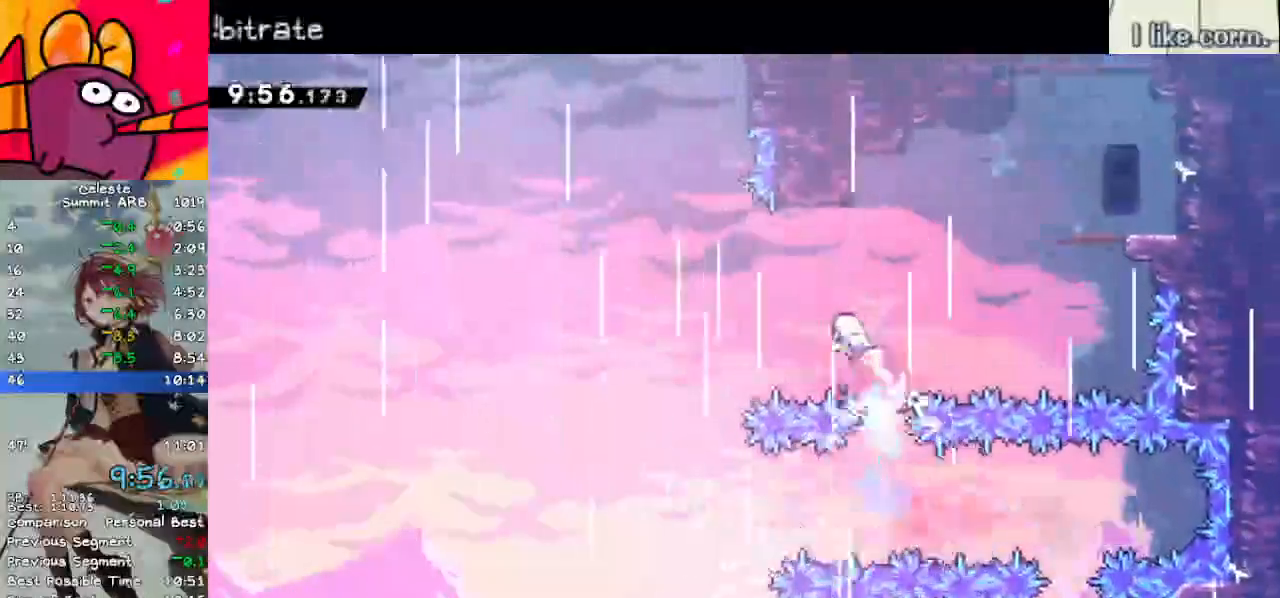
{"keys": ["dash", "up"], "events": [[100, "dash", "up"], [300, "left", "up"], [350, "dash", "down"]]}
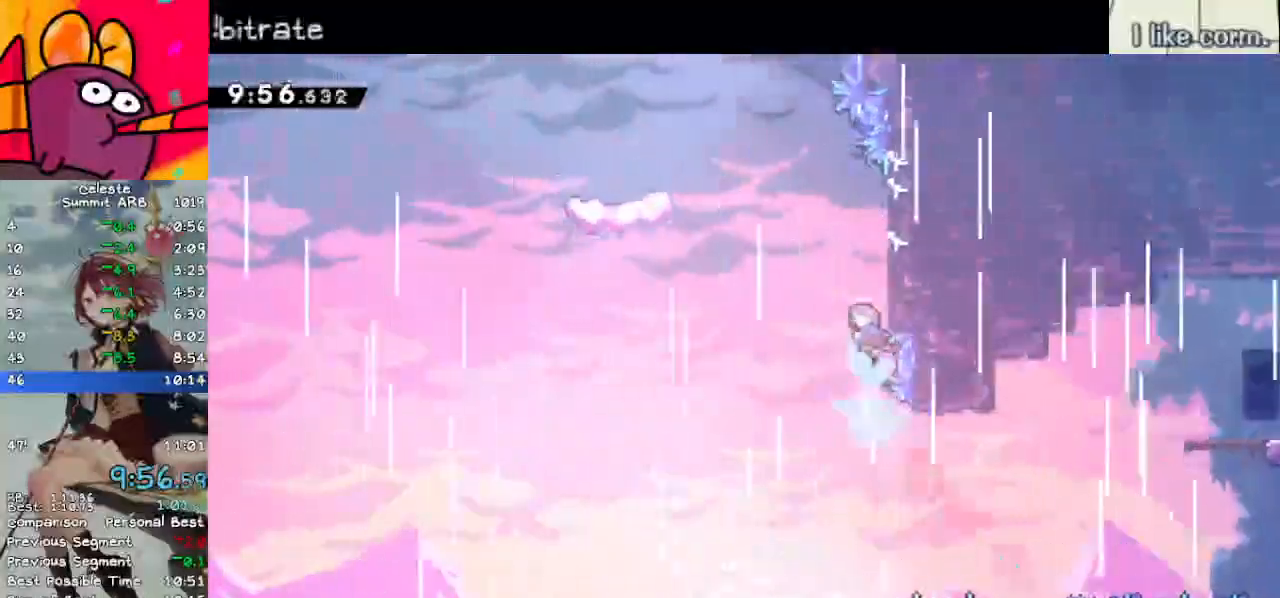
{"keys": ["down", "left"], "events": [[33, "dash", "up"], [33, "jump", "down"], [33, "left", "down"], [117, "up", "up"], [217, "jump", "up"], [267, "down", "down"]]}
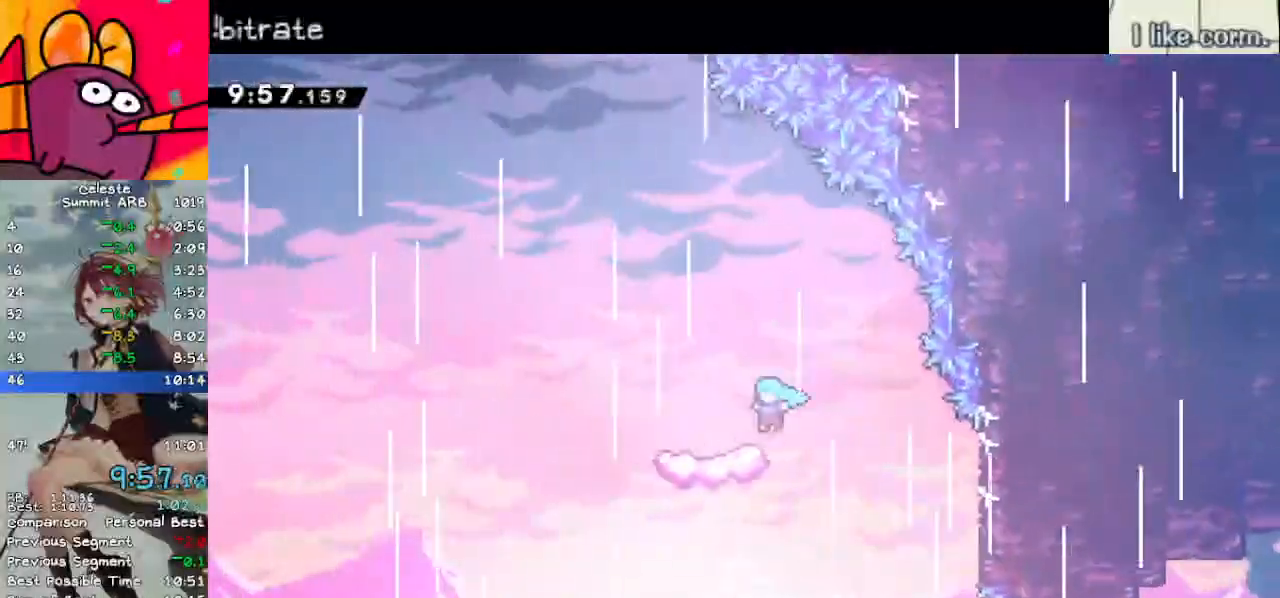
{"keys": ["jump", "left"], "events": [[50, "left", "up"], [317, "left", "down"], [367, "down", "up"], [417, "jump", "down"]]}
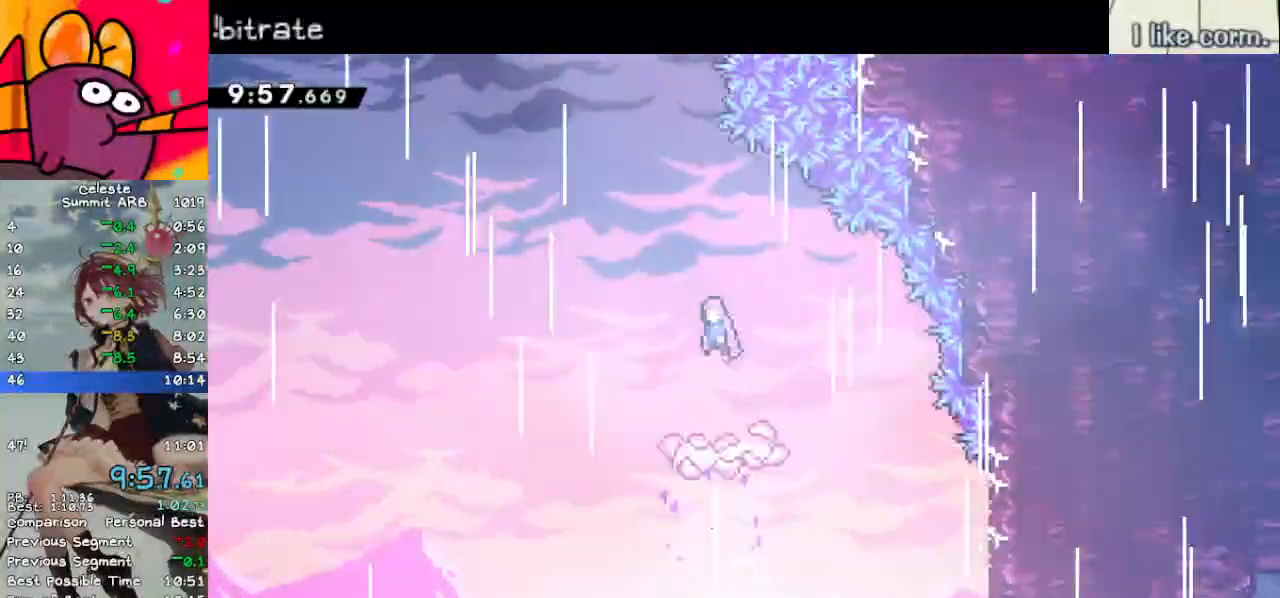
{"keys": ["right", "up"], "events": [[50, "up", "down"], [100, "left", "up"], [250, "dash", "down"], [250, "jump", "up"], [400, "right", "down"], [483, "dash", "up"]]}
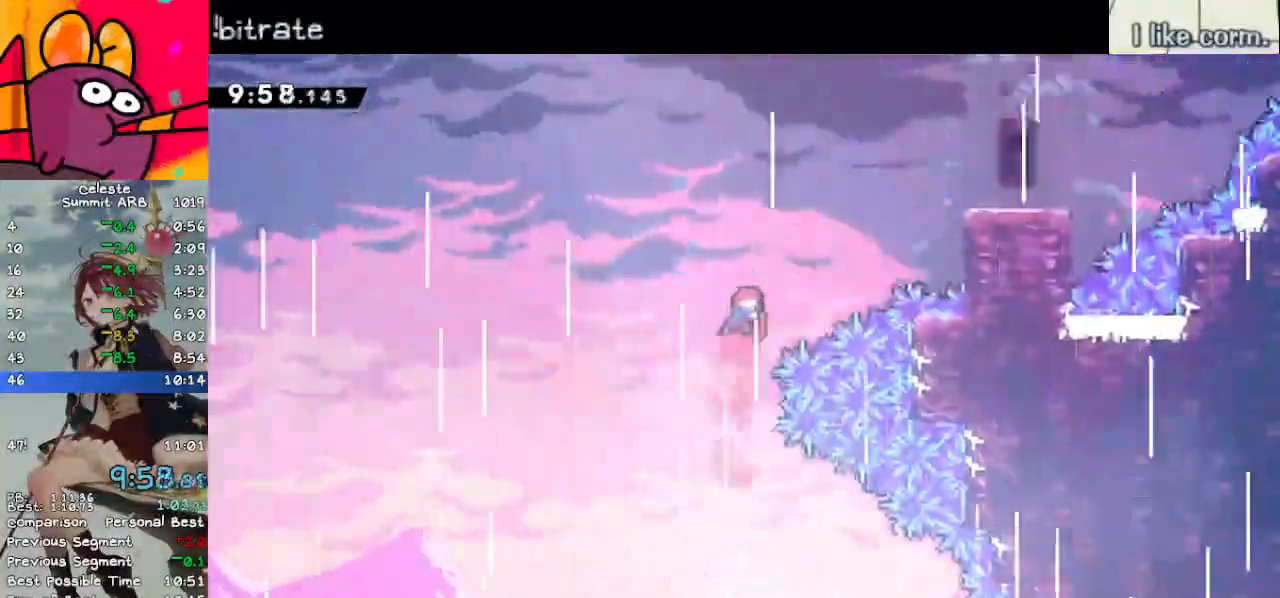
{"keys": ["right", "up"], "events": [[117, "dash", "down"], [267, "dash", "up"]]}
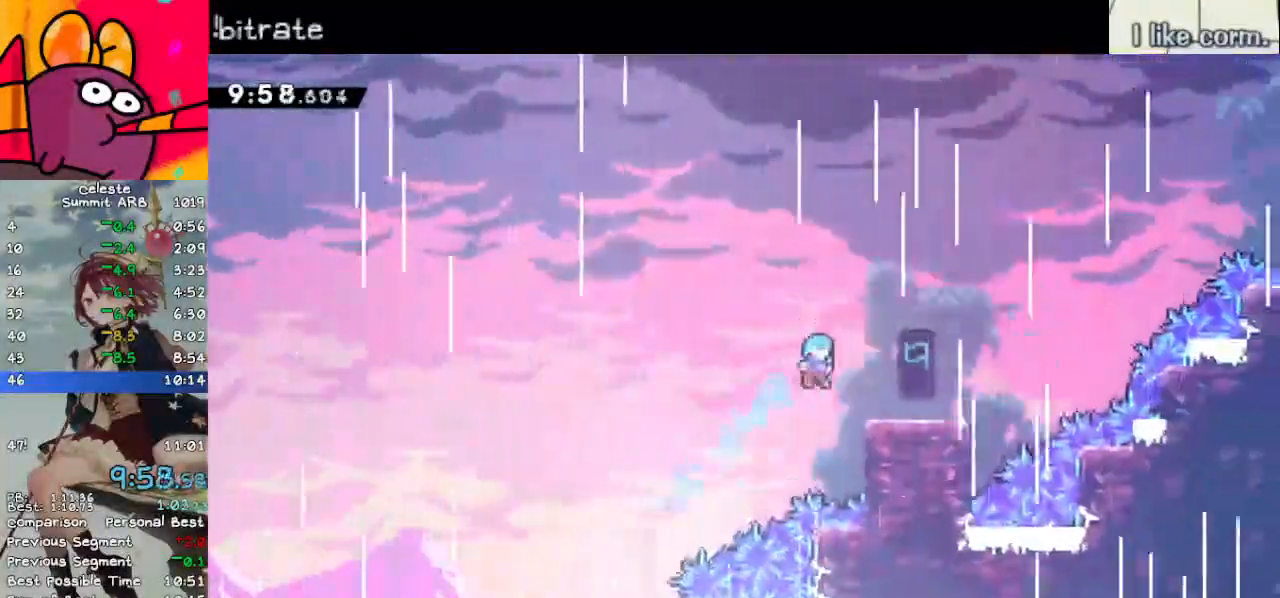
{"keys": ["jump", "right"], "events": [[50, "up", "up"], [283, "dash", "down"], [417, "dash", "up"], [467, "jump", "down"]]}
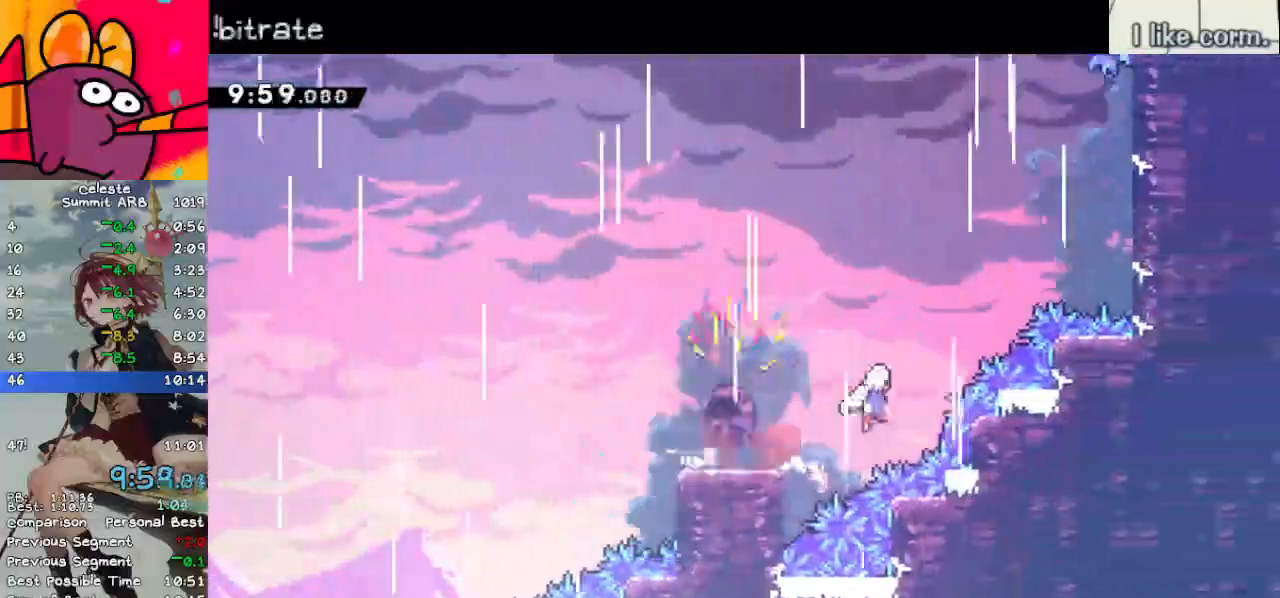
{"keys": ["grab", "jump", "right", "up"], "events": [[50, "up", "down"], [167, "dash", "down"], [200, "jump", "up"], [300, "grab", "down"], [333, "dash", "up"], [483, "jump", "down"]]}
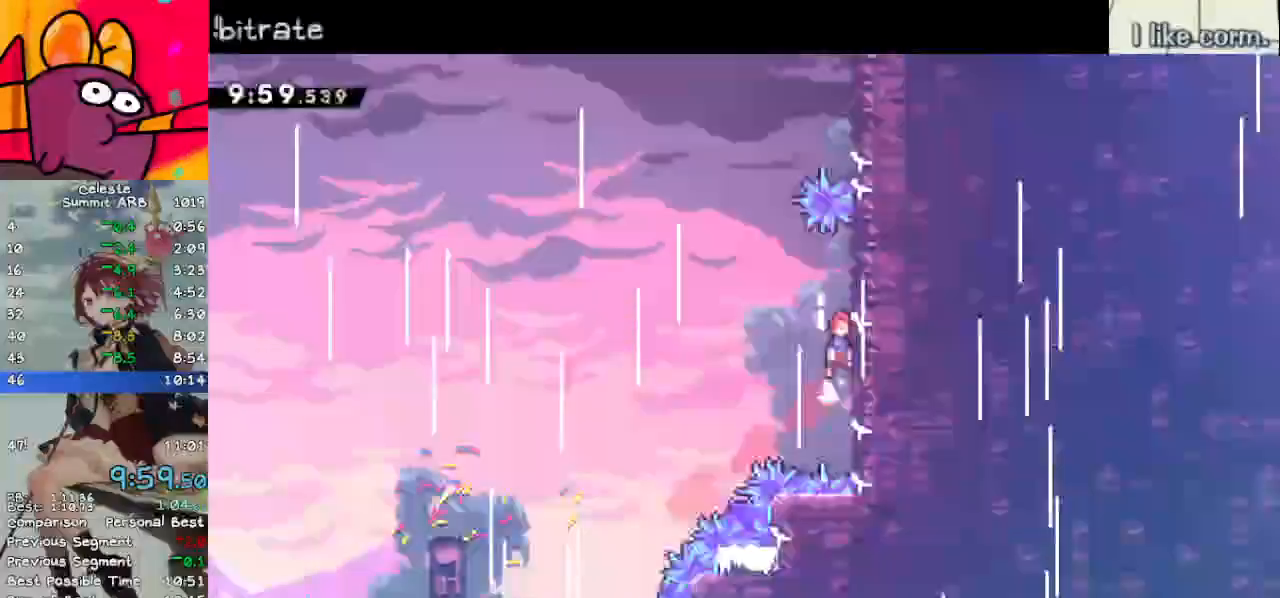
{"keys": ["dash", "right", "up"], "events": [[83, "grab", "up"], [83, "jump", "up"], [133, "jump", "down"], [133, "left", "down"], [133, "right", "up"], [133, "up", "up"], [367, "right", "down"], [367, "up", "down"], [417, "dash", "down"], [417, "left", "up"], [500, "jump", "up"]]}
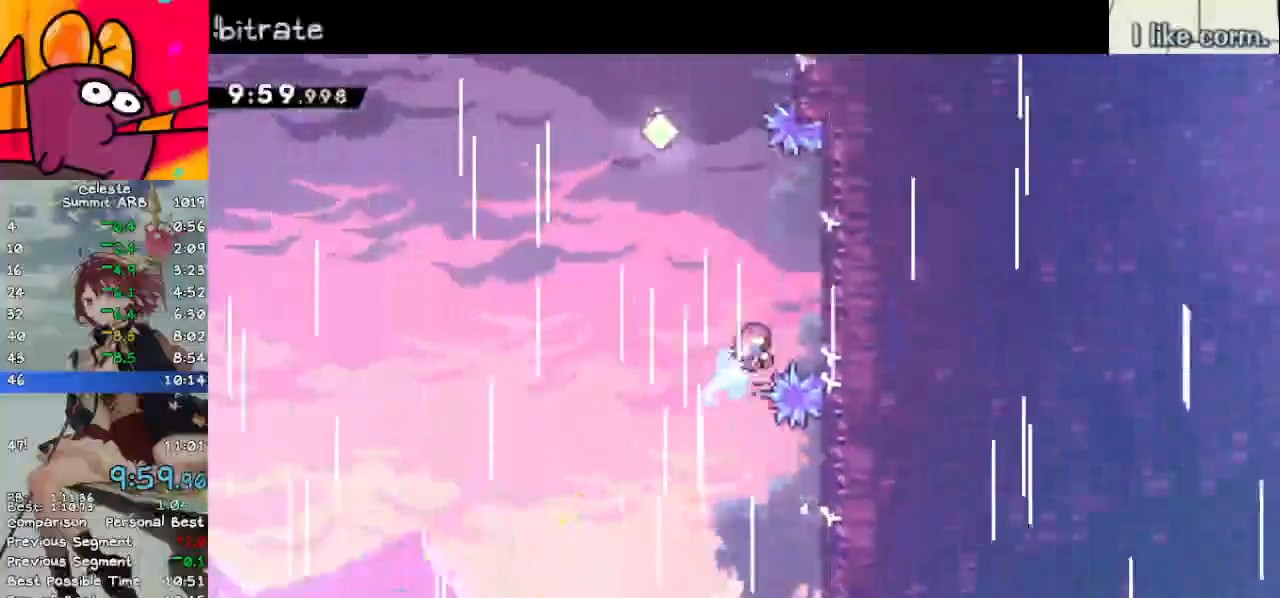
{"keys": ["jump", "left"], "events": [[133, "dash", "up"], [183, "jump", "down"], [183, "left", "down"], [183, "right", "up"], [183, "up", "up"]]}
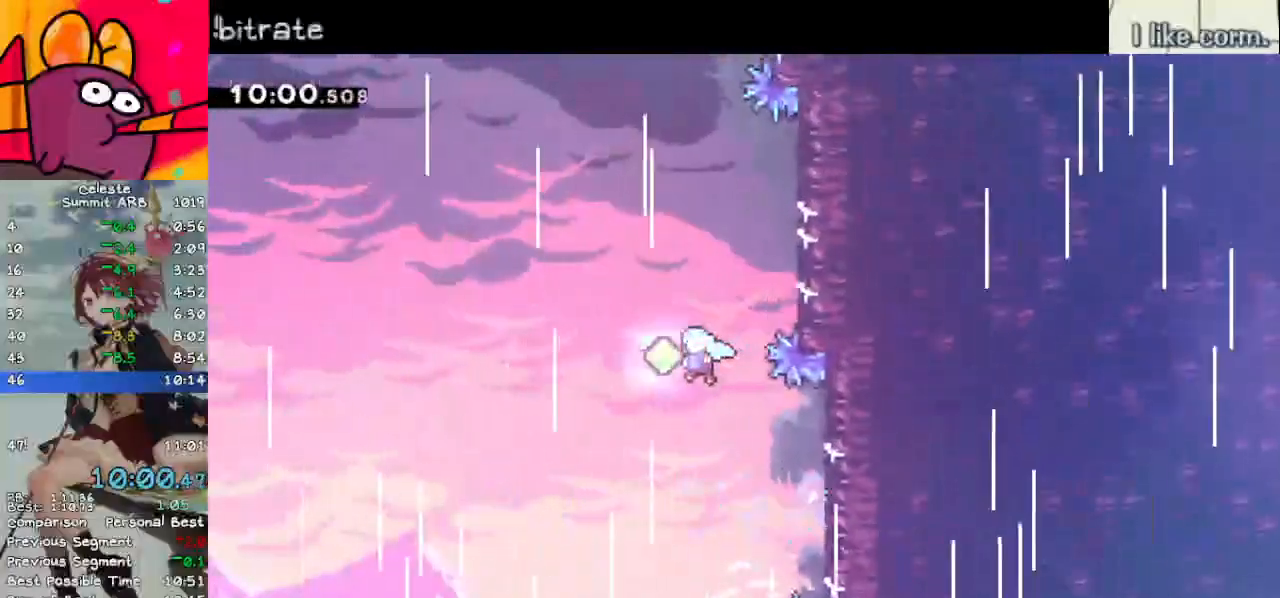
{"keys": ["dash", "grab", "right", "up"], "events": [[17, "up", "down"], [67, "dash", "down"], [67, "jump", "up"], [67, "left", "up"], [250, "dash", "up"], [350, "dash", "down"], [483, "grab", "down"], [483, "right", "down"]]}
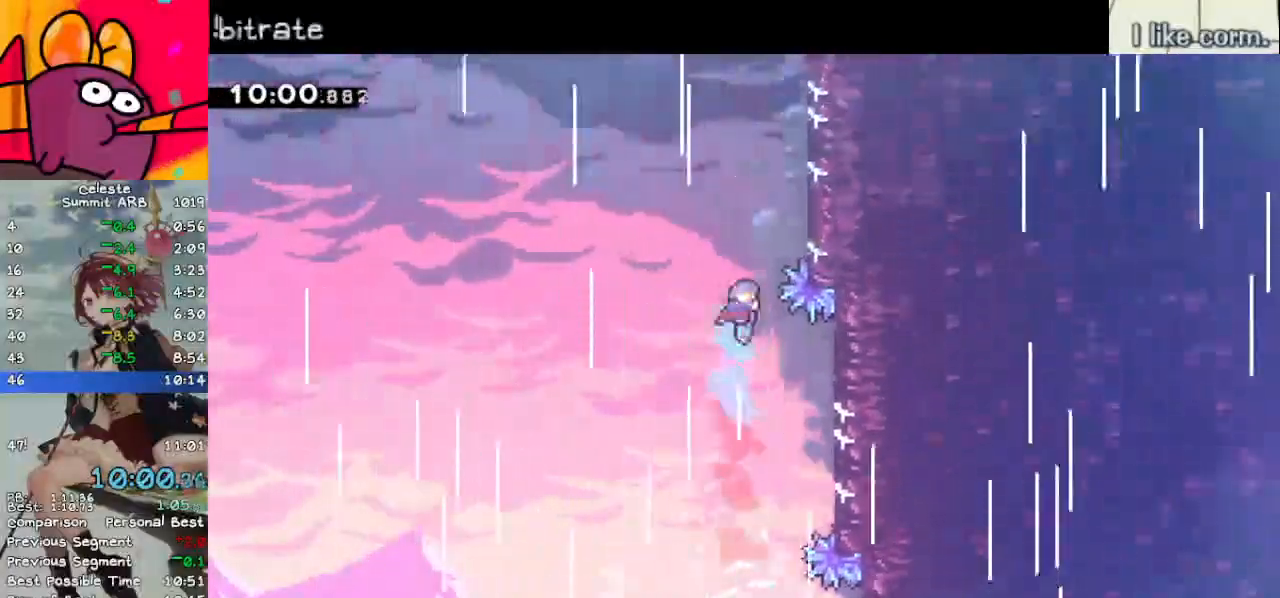
{"keys": ["jump", "left"], "events": [[33, "dash", "up"], [267, "jump", "down"], [350, "grab", "up"], [400, "jump", "up"], [400, "right", "up"], [400, "up", "up"], [450, "jump", "down"], [450, "left", "down"]]}